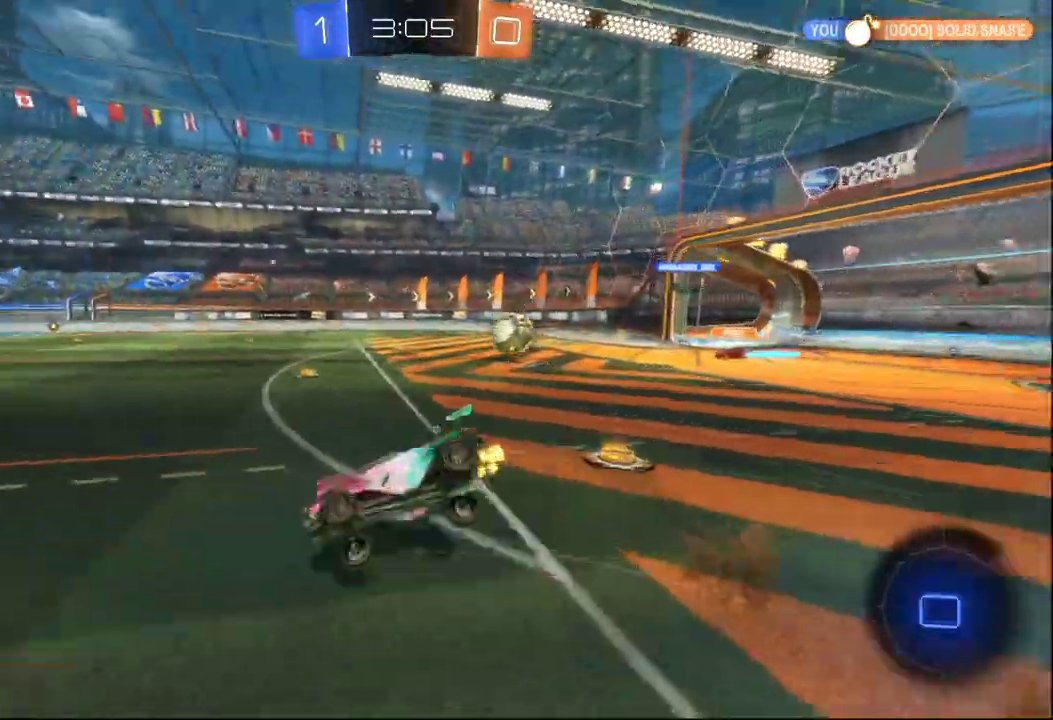
Gameplay with a controller (Xbox layout); each line is a JSON object with the inputs held at the frame after it. "events" lists button and stick changes between this image and that frame as [ms after this image, input, new state], when the widget could be followed in between.
{"buttons": ["R2"], "left_stick": "right", "right_stick": "center"}
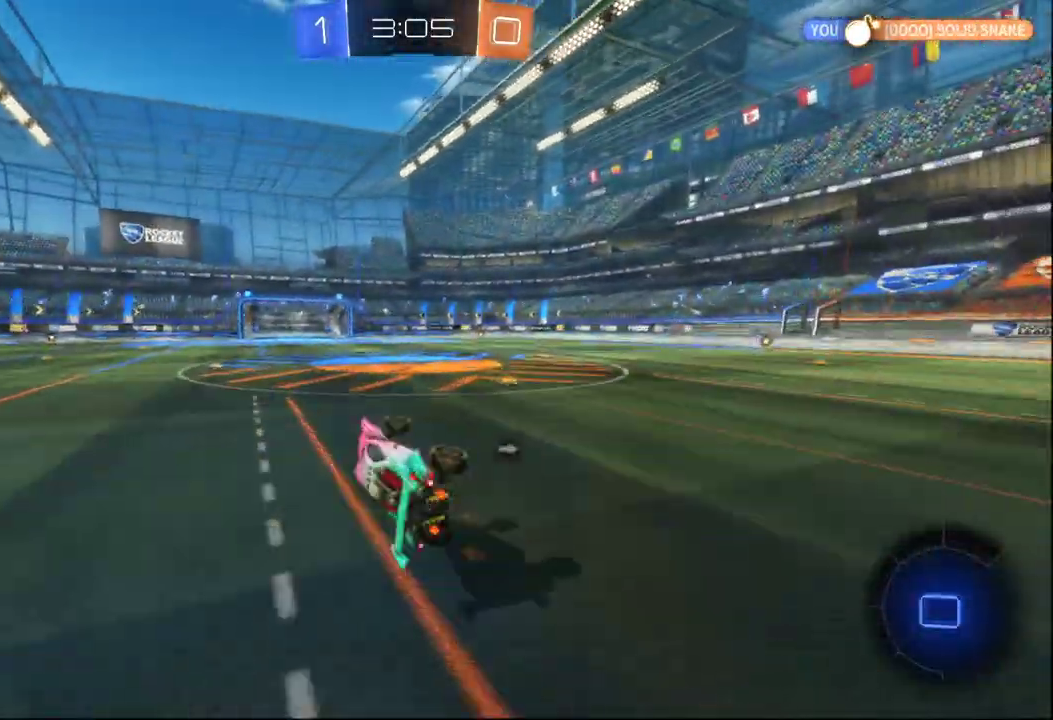
{"buttons": ["R2"], "left_stick": "center", "right_stick": "center", "events": [[133, "left_stick", "center"], [300, "left_stick", "down"], [433, "left_stick", "center"]]}
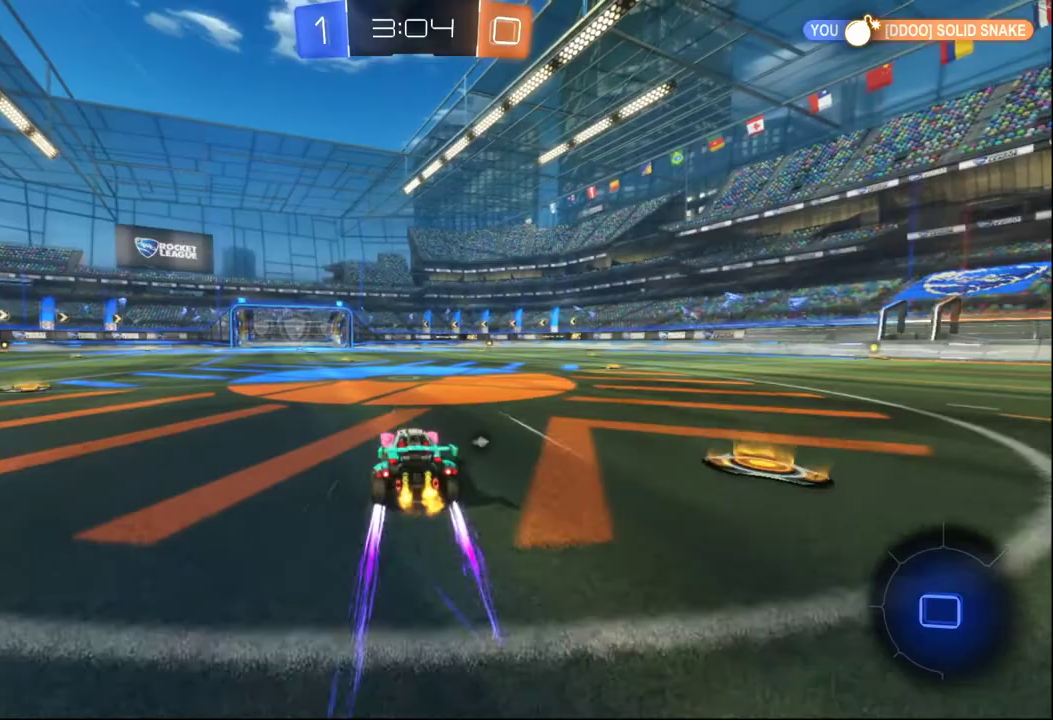
{"buttons": ["R2"], "left_stick": "center", "right_stick": "center", "events": [[50, "left_stick", "left"], [100, "Y", "down"], [167, "left_stick", "center"], [200, "Y", "up"]]}
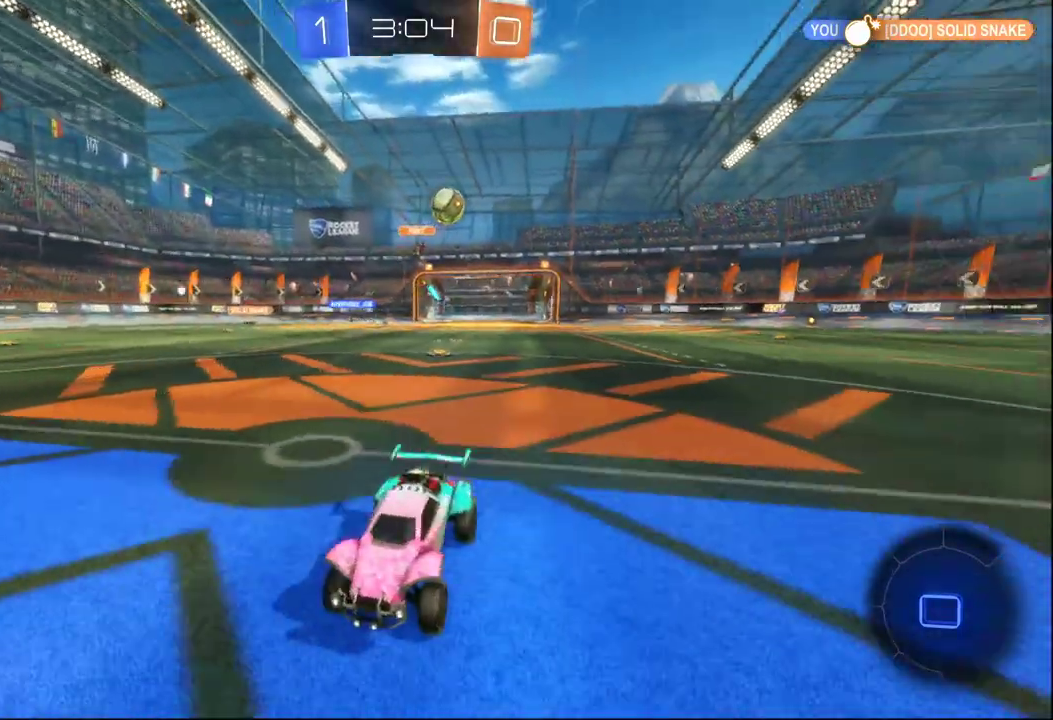
{"buttons": ["R2"], "left_stick": "left", "right_stick": "center", "events": [[350, "left_stick", "right"], [417, "left_stick", "center"], [467, "left_stick", "left"]]}
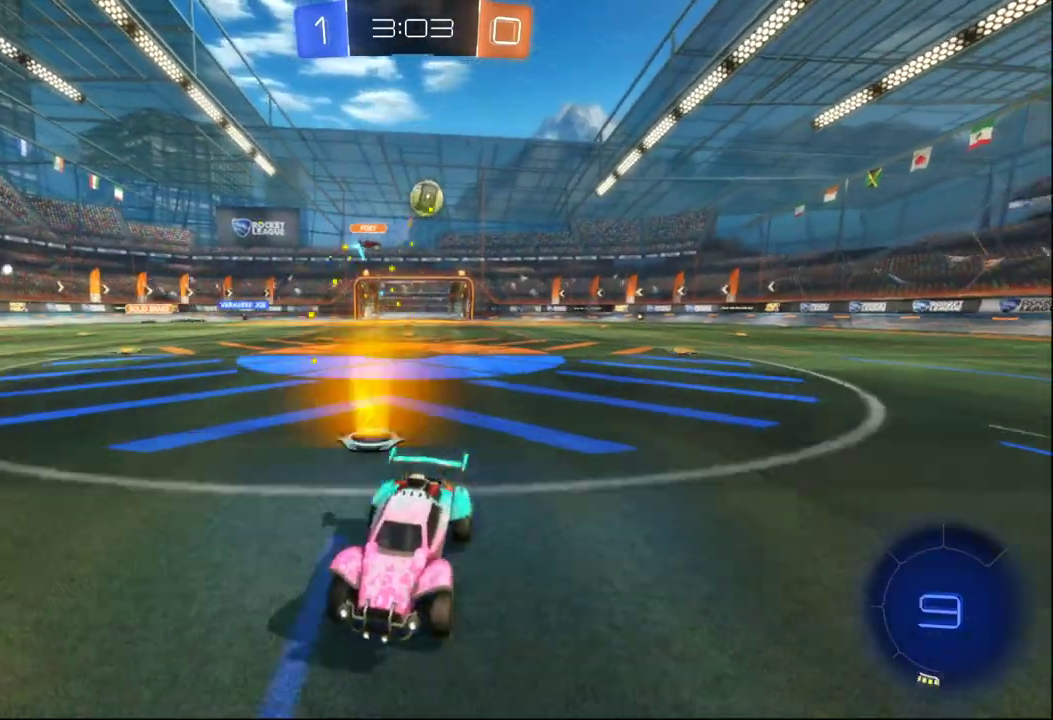
{"buttons": ["L2"], "left_stick": "left", "right_stick": "center", "events": [[33, "X", "down"], [250, "X", "up"], [367, "L2", "down"], [400, "R2", "up"]]}
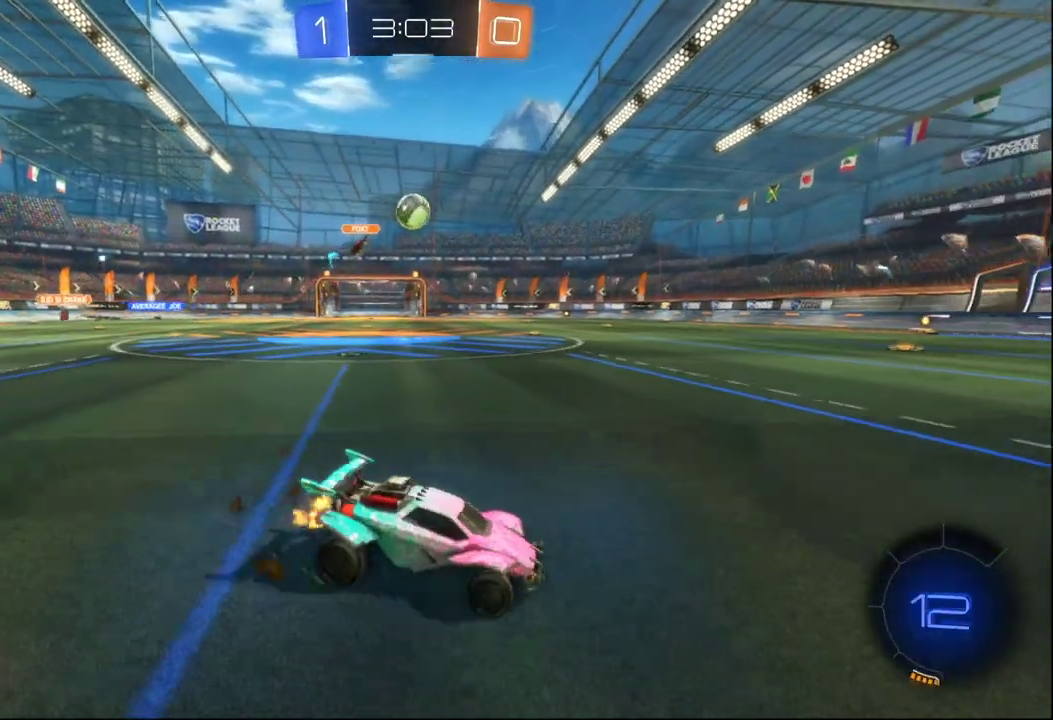
{"buttons": ["R2"], "left_stick": "left", "right_stick": "center", "events": [[50, "L2", "up"], [50, "R2", "down"], [233, "R2", "up"], [367, "R2", "down"]]}
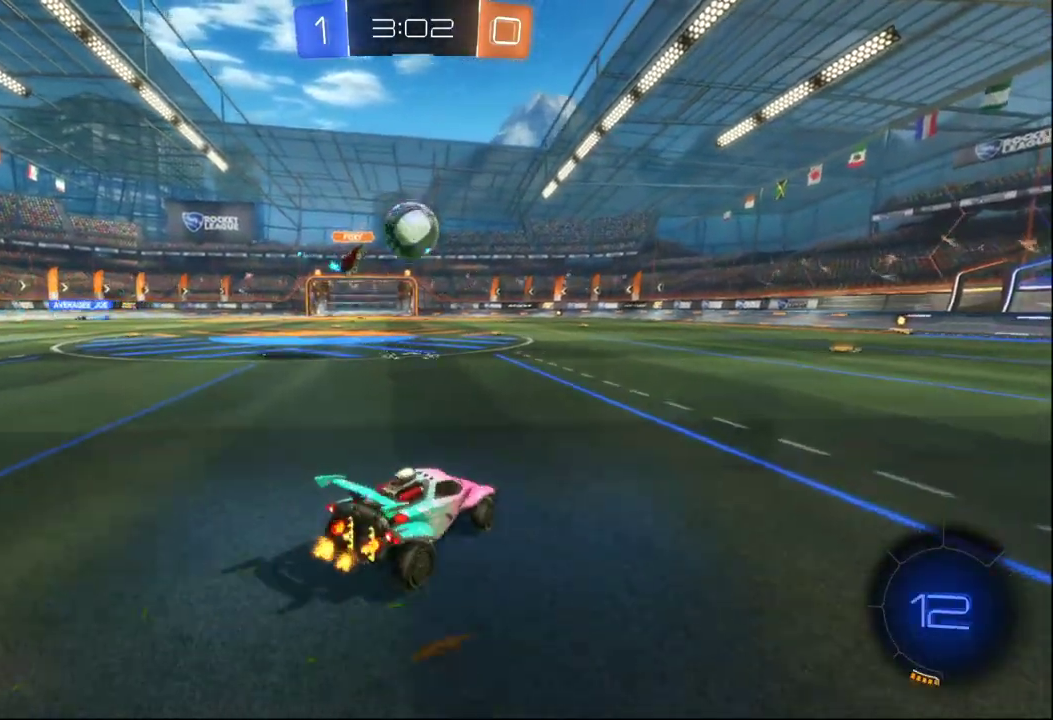
{"buttons": ["A", "R2"], "left_stick": "up-right", "right_stick": "center", "events": [[67, "left_stick", "center"], [250, "A", "down"], [283, "left_stick", "up-right"], [317, "A", "up"], [383, "A", "down"]]}
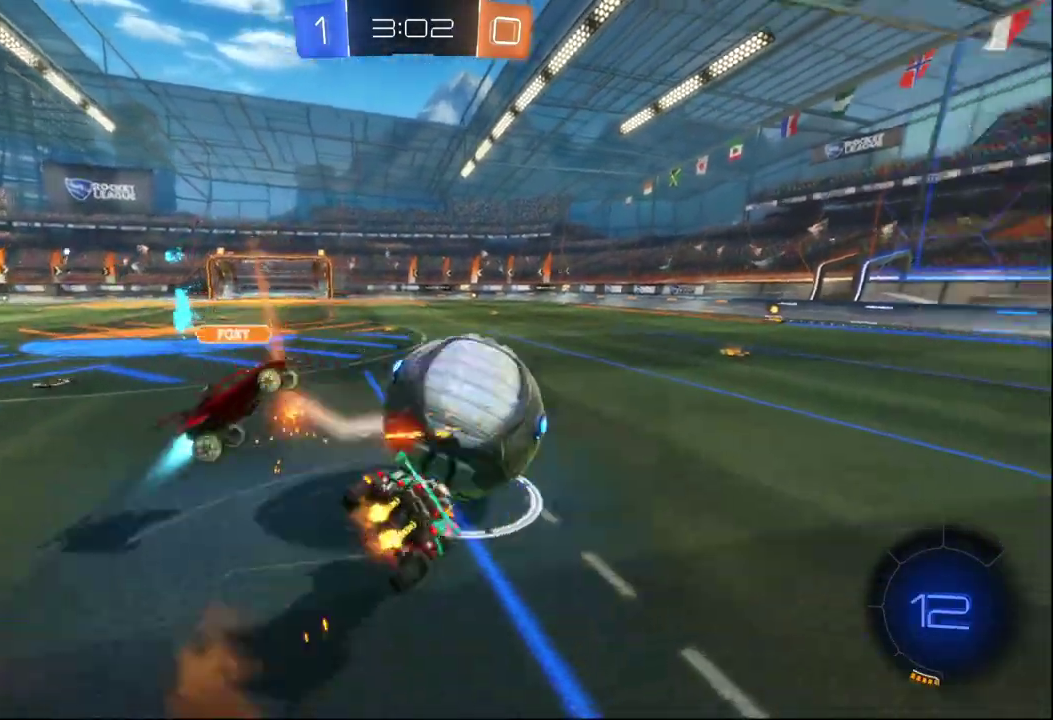
{"buttons": ["R2"], "left_stick": "up-right", "right_stick": "center", "events": [[167, "X", "down"], [183, "A", "up"], [467, "X", "up"]]}
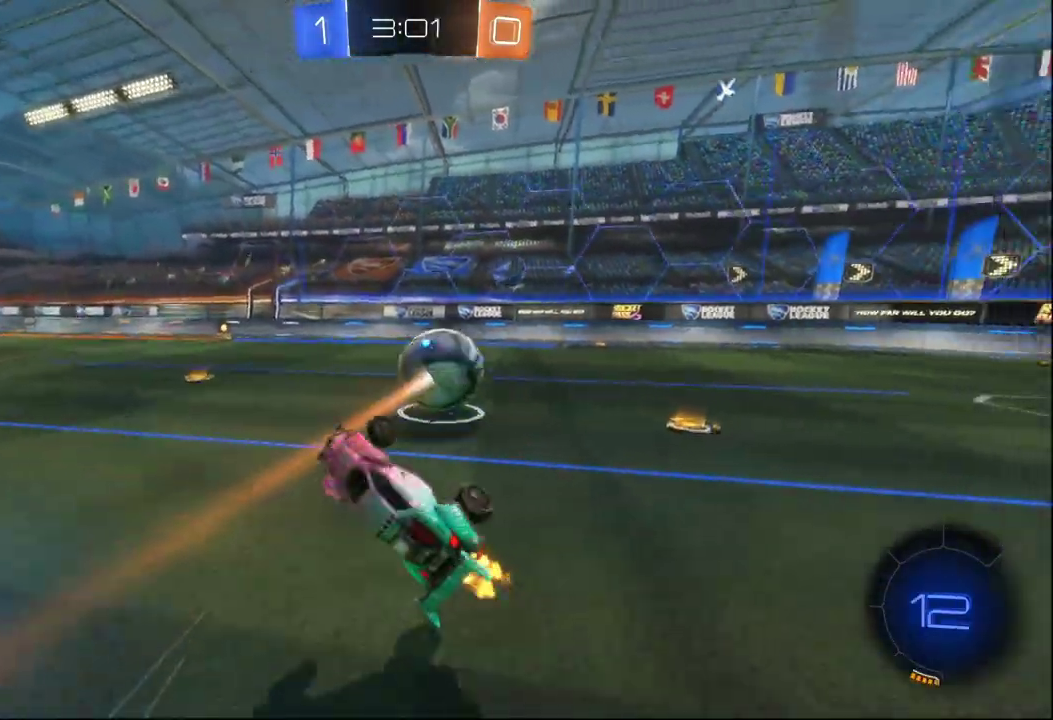
{"buttons": ["R2"], "left_stick": "left", "right_stick": "center", "events": [[317, "left_stick", "right"], [467, "left_stick", "left"]]}
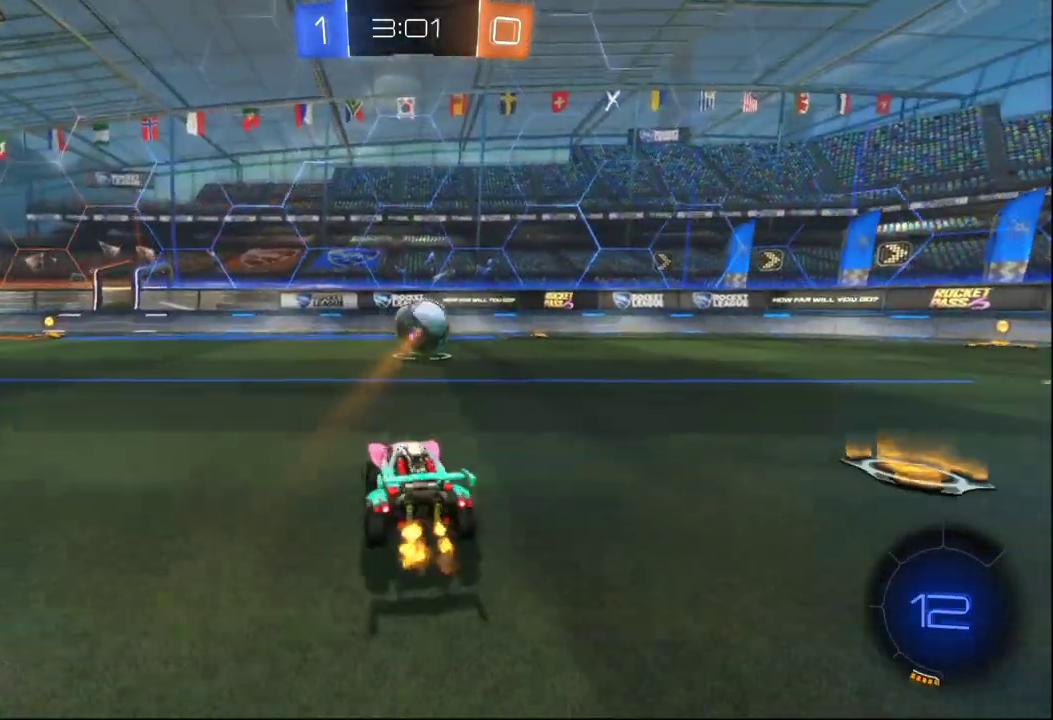
{"buttons": ["A", "B", "R2"], "left_stick": "up", "right_stick": "center", "events": [[133, "B", "down"], [233, "left_stick", "center"], [267, "A", "down"], [317, "A", "up"], [317, "left_stick", "up-left"], [383, "A", "down"], [450, "left_stick", "up"]]}